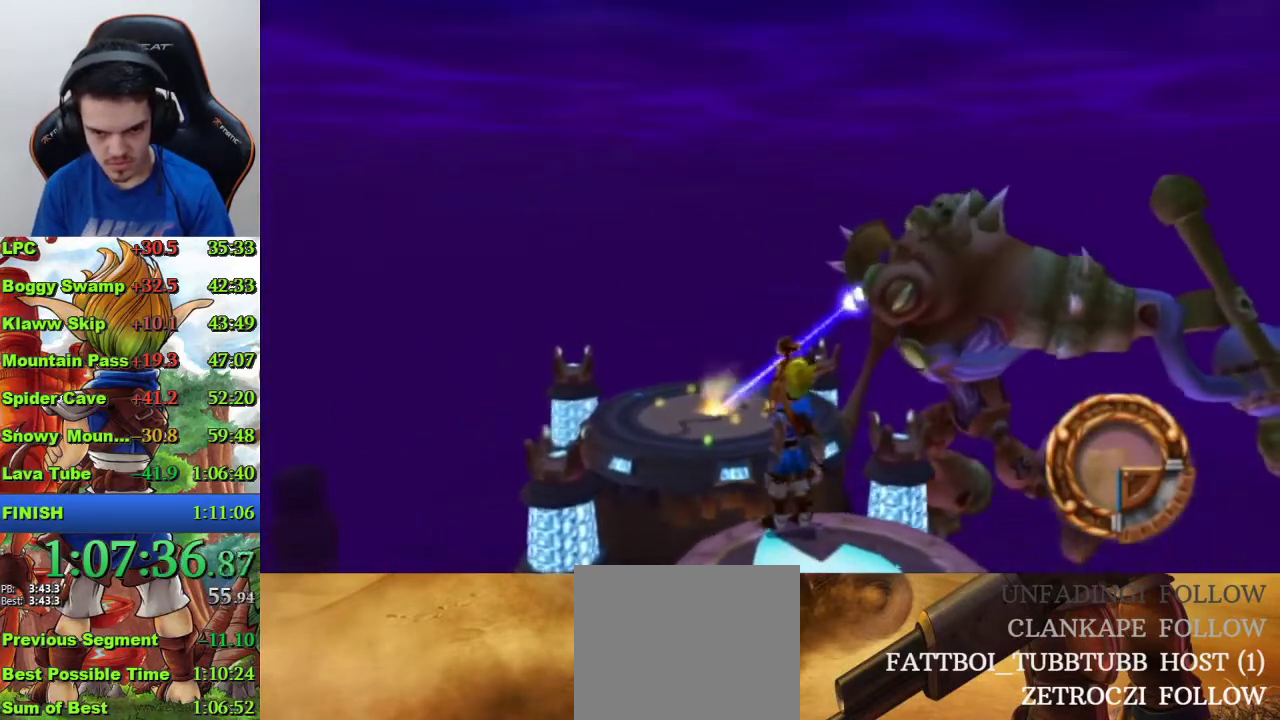
Gameplay with a controller (PlayStation layout); each line is a JSON object with the inputs held at the frame after it. "events" lists button and stick changes between this image and that frame as [ms after this image, input, new state], when the widget could be followed in between.
{"buttons": ["SQUARE"], "left_stick": "up", "right_stick": "center", "events": [[100, "SQUARE", "down"]]}
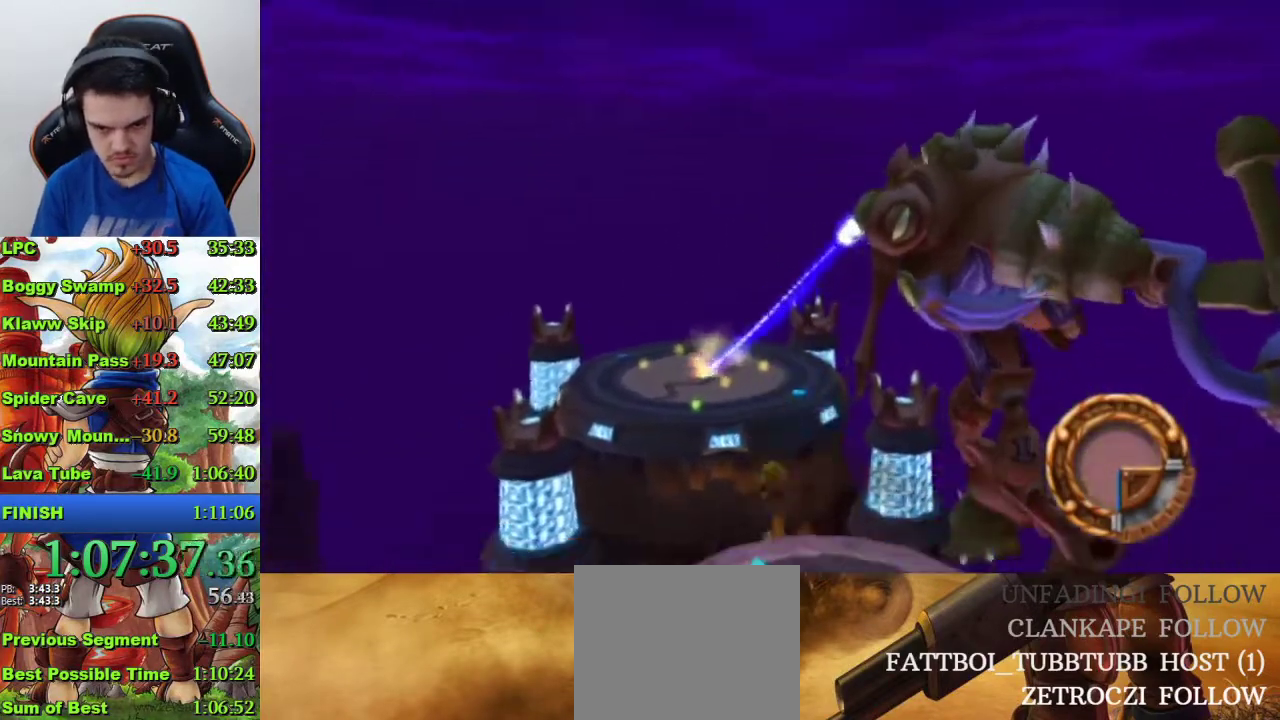
{"buttons": [], "left_stick": "up", "right_stick": "center", "events": [[100, "SQUARE", "up"]]}
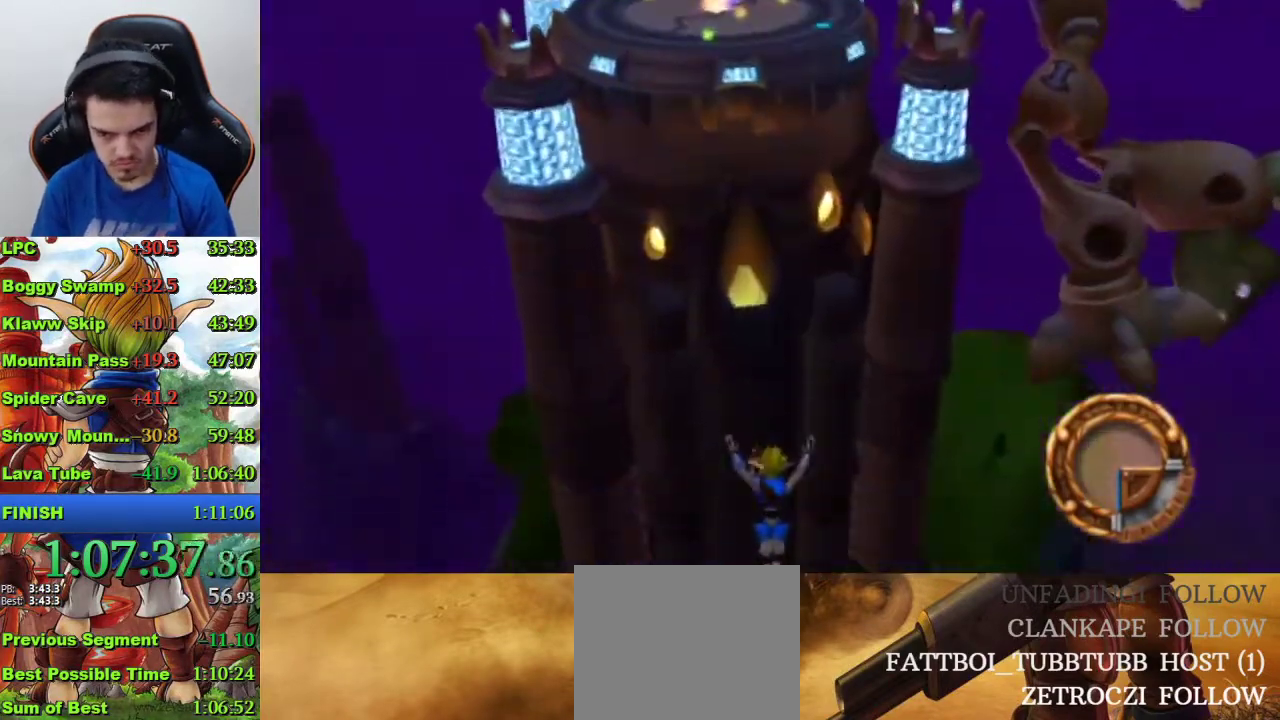
{"buttons": [], "left_stick": "up", "right_stick": "center", "events": []}
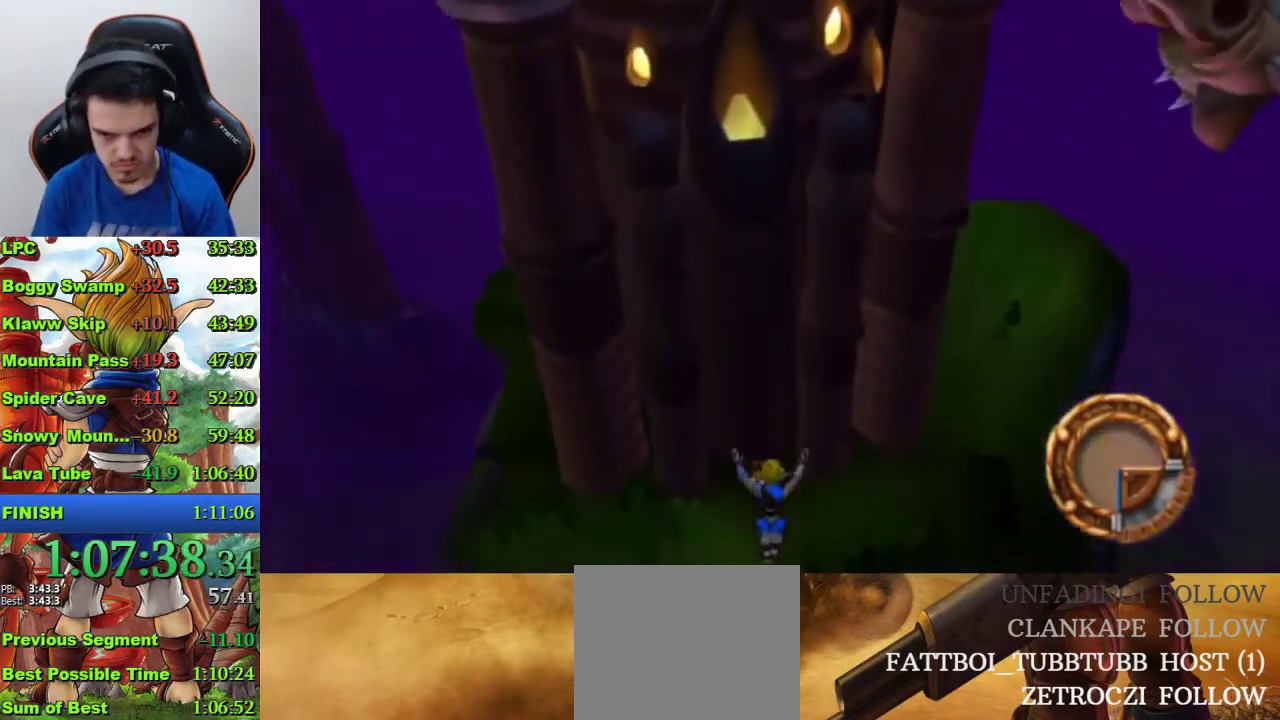
{"buttons": [], "left_stick": "up", "right_stick": "center", "events": []}
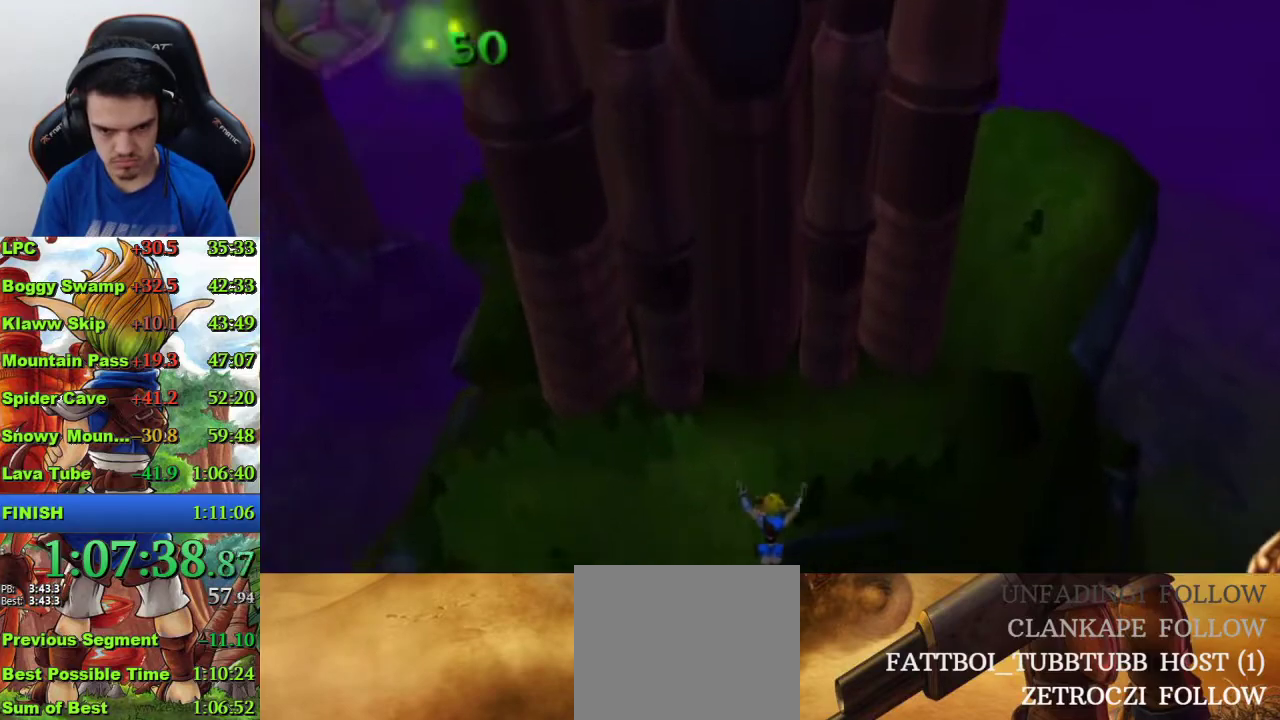
{"buttons": [], "left_stick": "up", "right_stick": "center", "events": []}
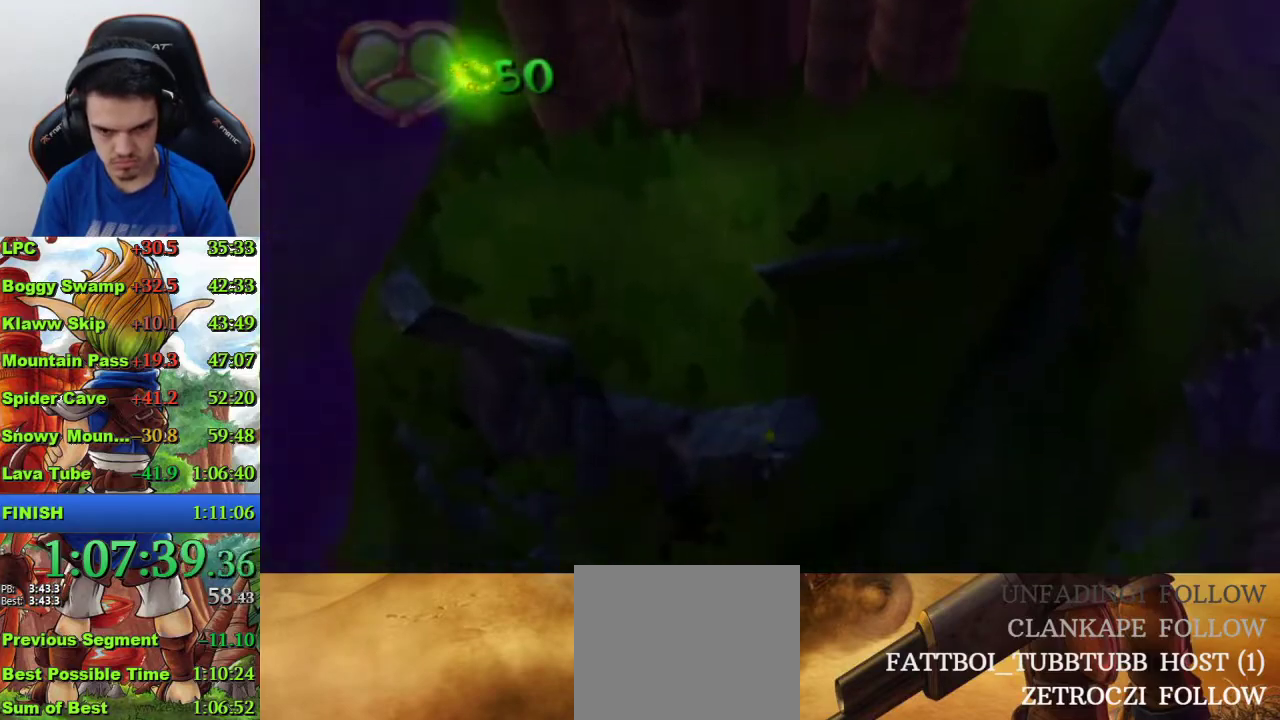
{"buttons": [], "left_stick": "up", "right_stick": "center", "events": [[67, "left_stick", "center"], [267, "left_stick", "up"]]}
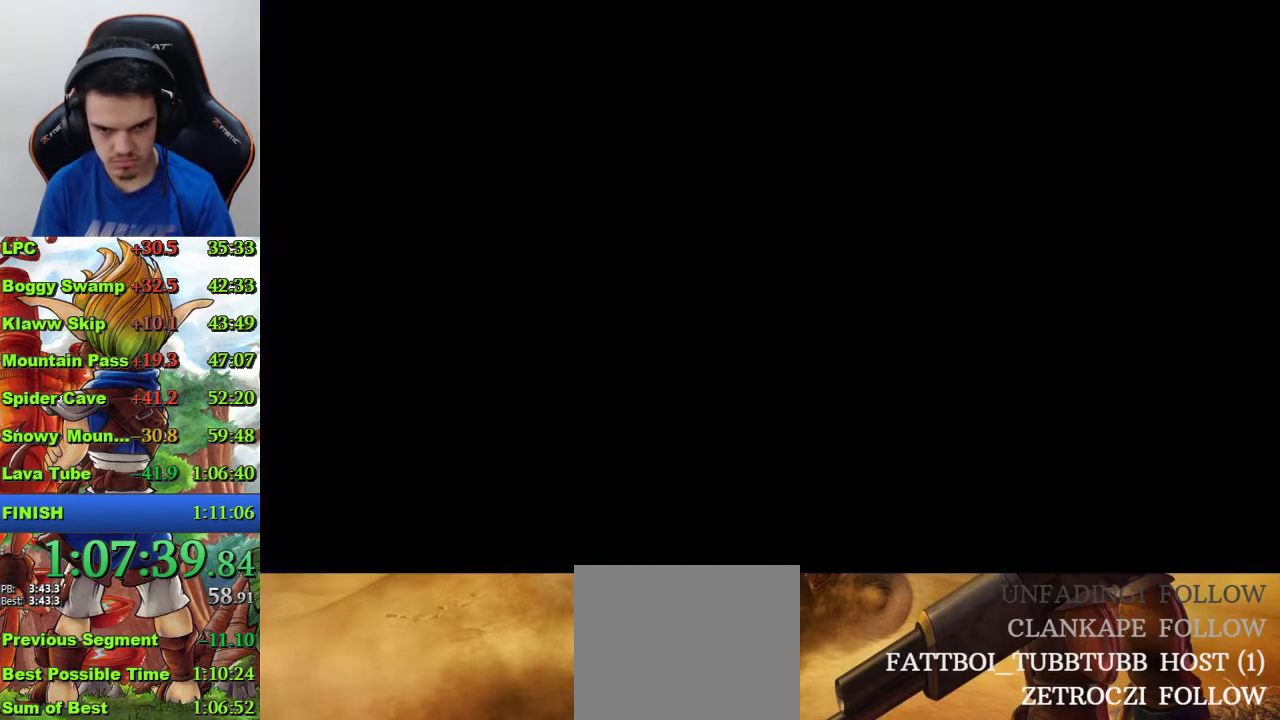
{"buttons": [], "left_stick": "up", "right_stick": "center", "events": [[200, "left_stick", "up-left"], [400, "left_stick", "up"]]}
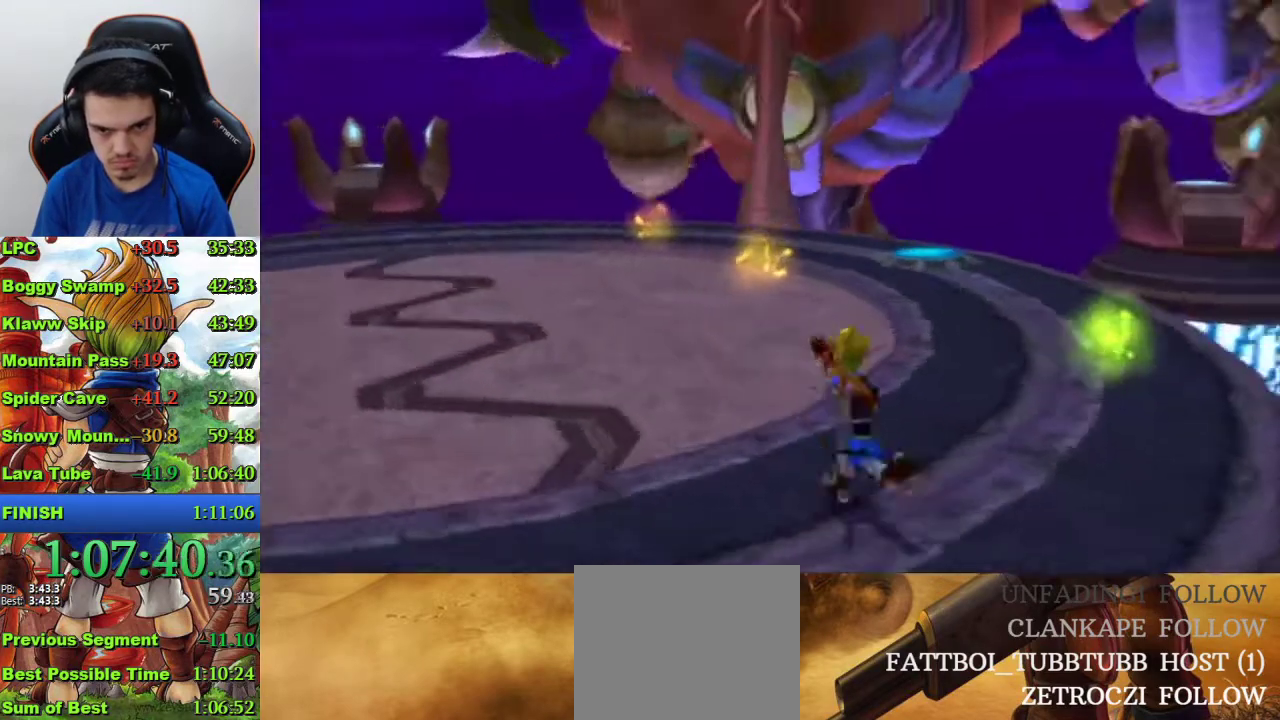
{"buttons": ["SQUARE"], "left_stick": "up-left", "right_stick": "center", "events": [[267, "SQUARE", "down"], [367, "left_stick", "up-left"]]}
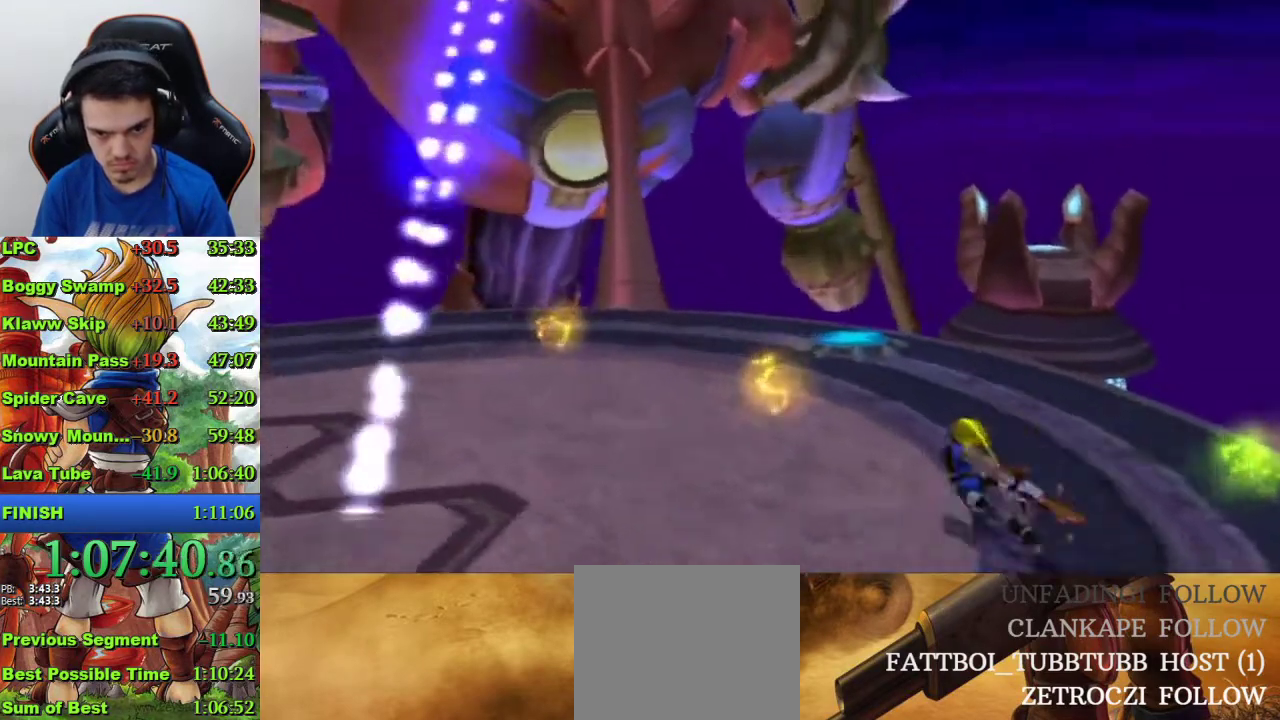
{"buttons": [], "left_stick": "center", "right_stick": "center", "events": [[67, "SQUARE", "up"], [100, "left_stick", "down-right"], [333, "TRIANGLE", "down"], [400, "left_stick", "center"], [433, "TRIANGLE", "up"]]}
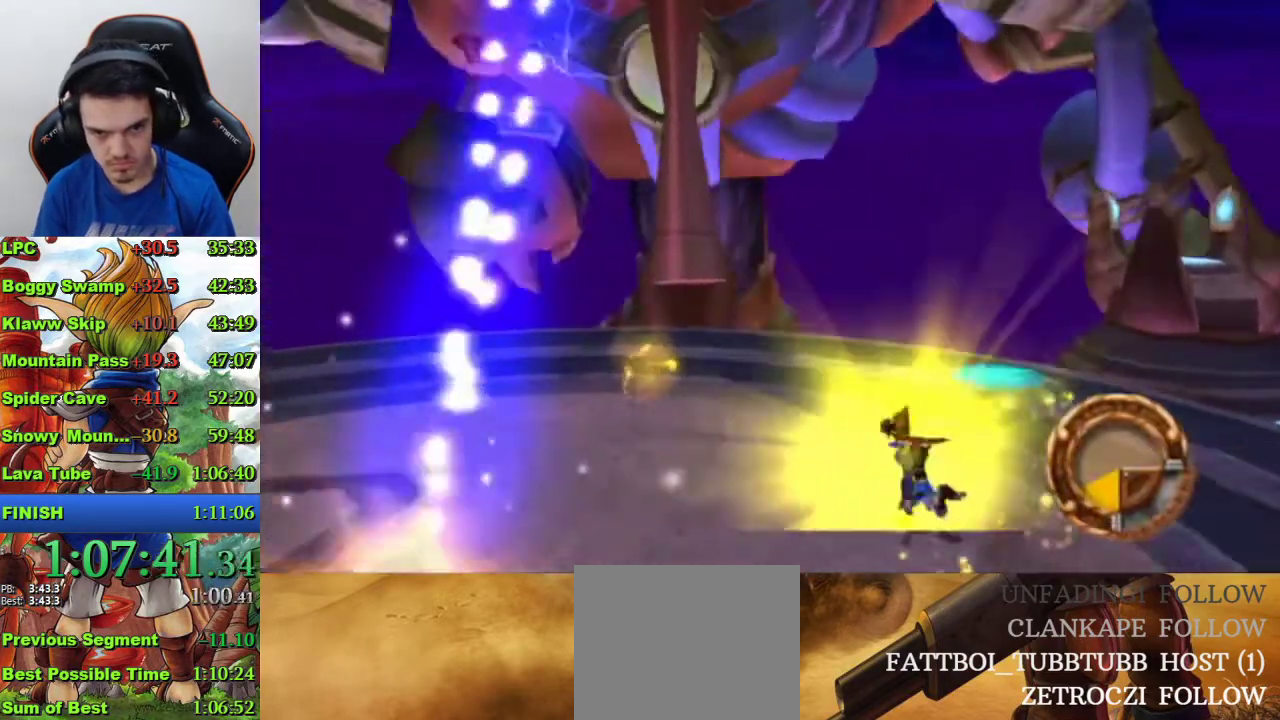
{"buttons": [], "left_stick": "down-left", "right_stick": "center", "events": [[67, "left_stick", "down-left"], [433, "SQUARE", "down"], [500, "SQUARE", "up"]]}
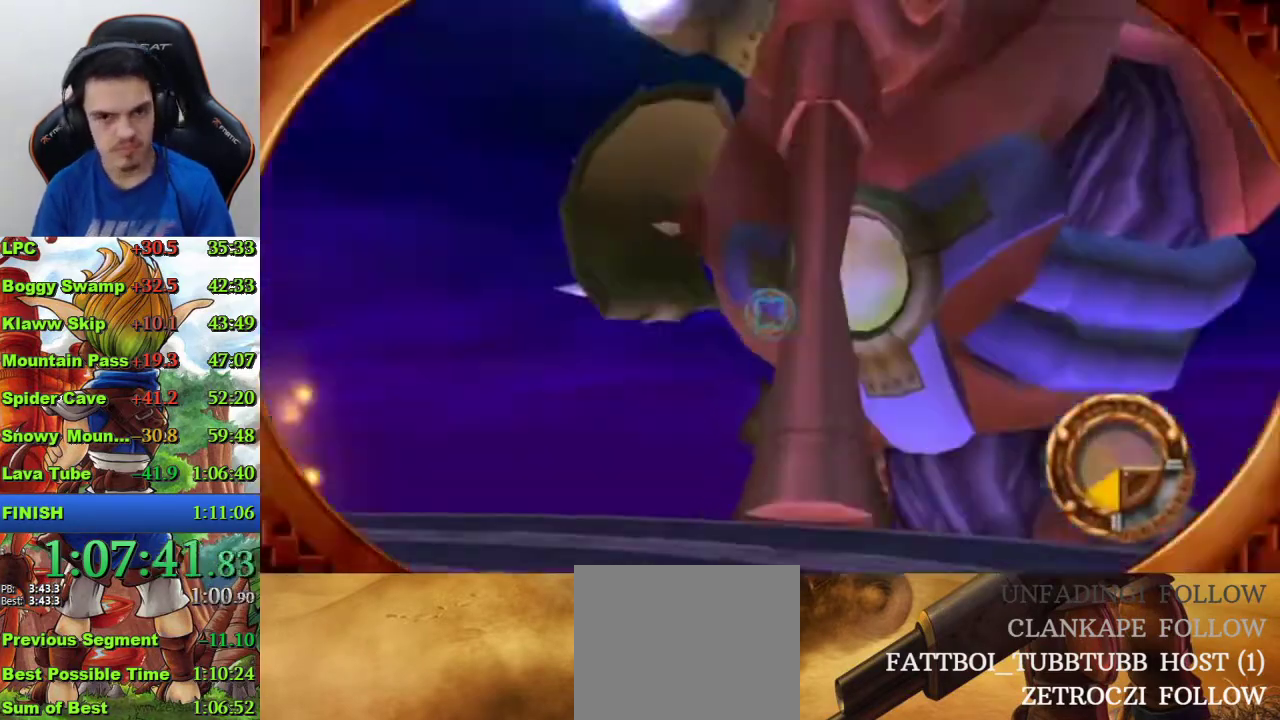
{"buttons": ["SQUARE"], "left_stick": "center", "right_stick": "center", "events": [[67, "SQUARE", "down"], [100, "left_stick", "center"], [133, "SQUARE", "up"], [200, "SQUARE", "down"], [267, "SQUARE", "up"], [267, "left_stick", "down-right"], [333, "SQUARE", "down"], [400, "SQUARE", "up"], [400, "left_stick", "center"], [500, "SQUARE", "down"]]}
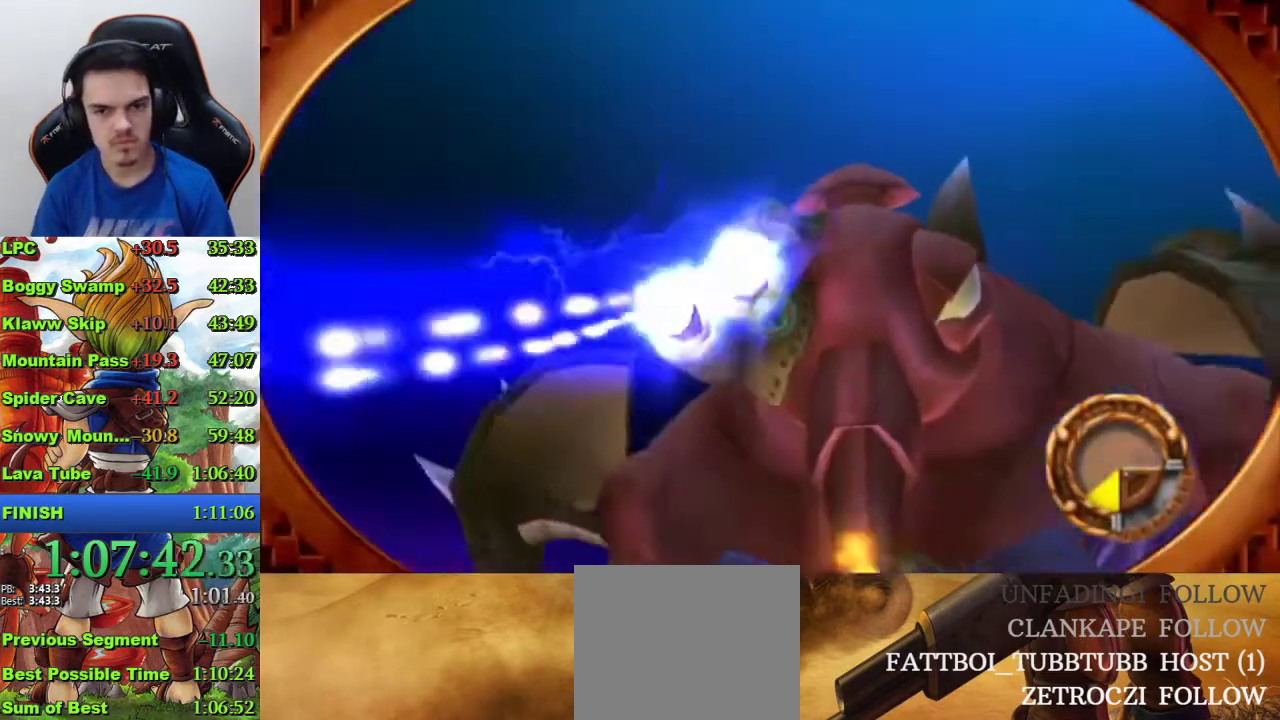
{"buttons": ["SQUARE"], "left_stick": "center", "right_stick": "center", "events": [[33, "SQUARE", "up"], [100, "SQUARE", "down"], [167, "SQUARE", "up"], [233, "SQUARE", "down"], [300, "SQUARE", "up"], [367, "SQUARE", "down"], [433, "SQUARE", "up"], [500, "SQUARE", "down"]]}
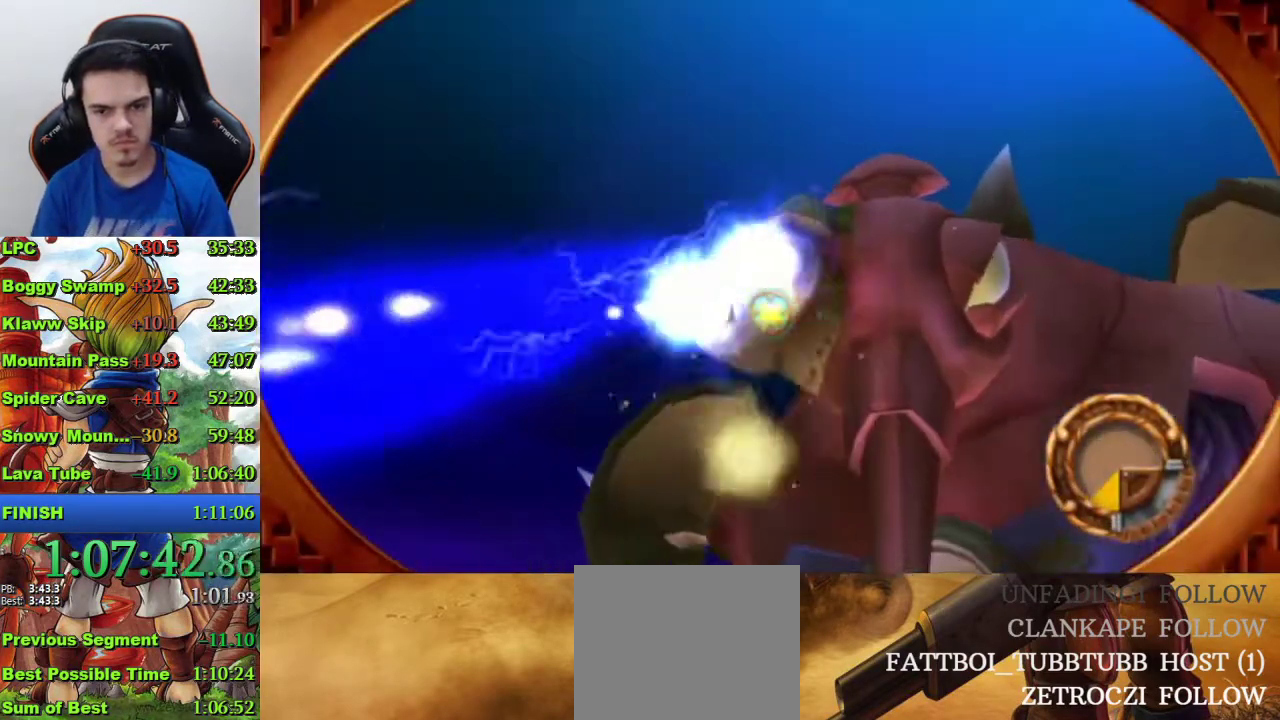
{"buttons": ["SQUARE"], "left_stick": "center", "right_stick": "center", "events": [[100, "SQUARE", "up"], [167, "SQUARE", "down"], [233, "SQUARE", "up"], [300, "SQUARE", "down"], [400, "SQUARE", "up"], [467, "SQUARE", "down"]]}
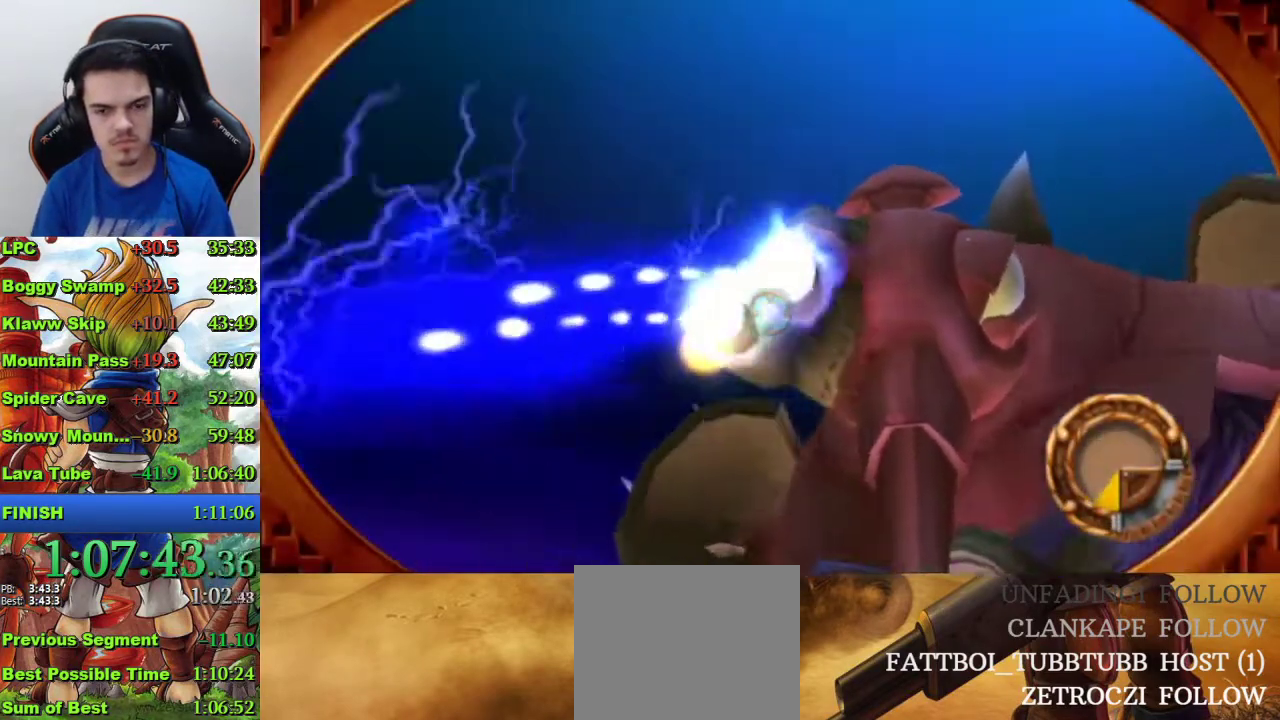
{"buttons": ["SQUARE"], "left_stick": "center", "right_stick": "center", "events": [[67, "SQUARE", "up"], [133, "SQUARE", "down"], [233, "SQUARE", "up"], [300, "SQUARE", "down"], [400, "SQUARE", "up"], [467, "SQUARE", "down"]]}
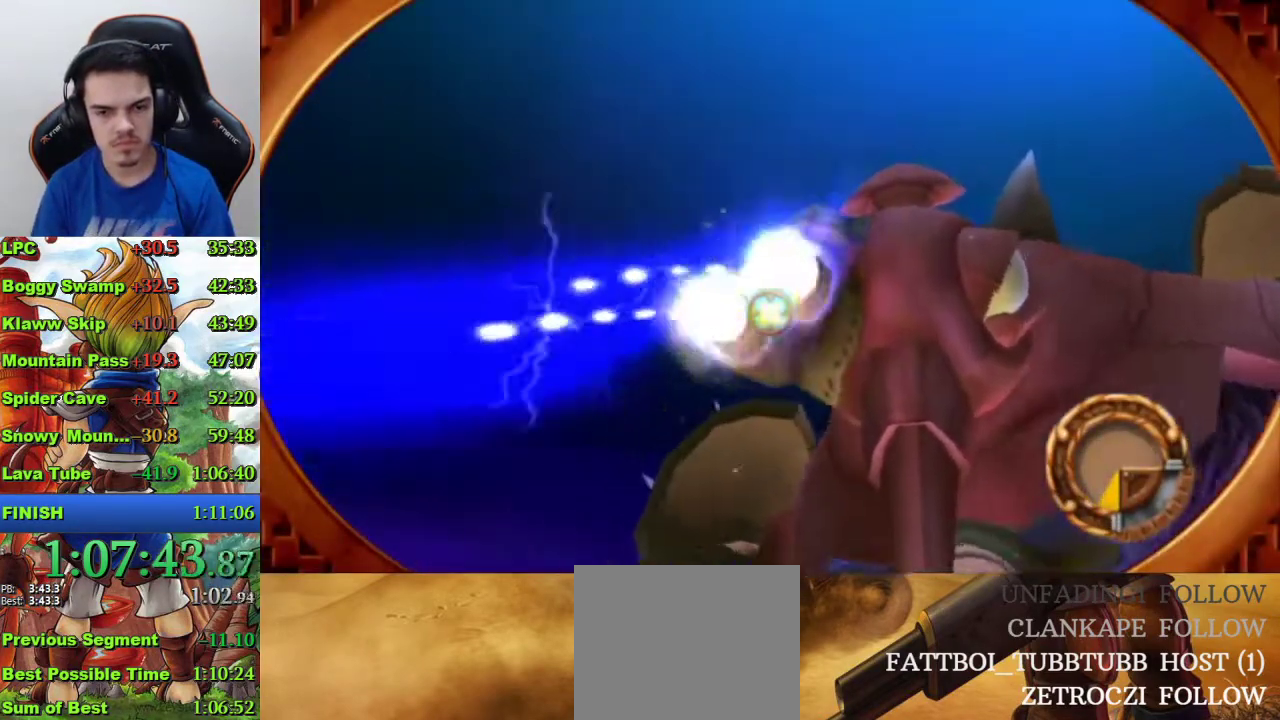
{"buttons": ["SQUARE"], "left_stick": "center", "right_stick": "center", "events": [[67, "SQUARE", "up"], [133, "SQUARE", "down"], [200, "SQUARE", "up"], [267, "SQUARE", "down"], [367, "SQUARE", "up"], [433, "SQUARE", "down"]]}
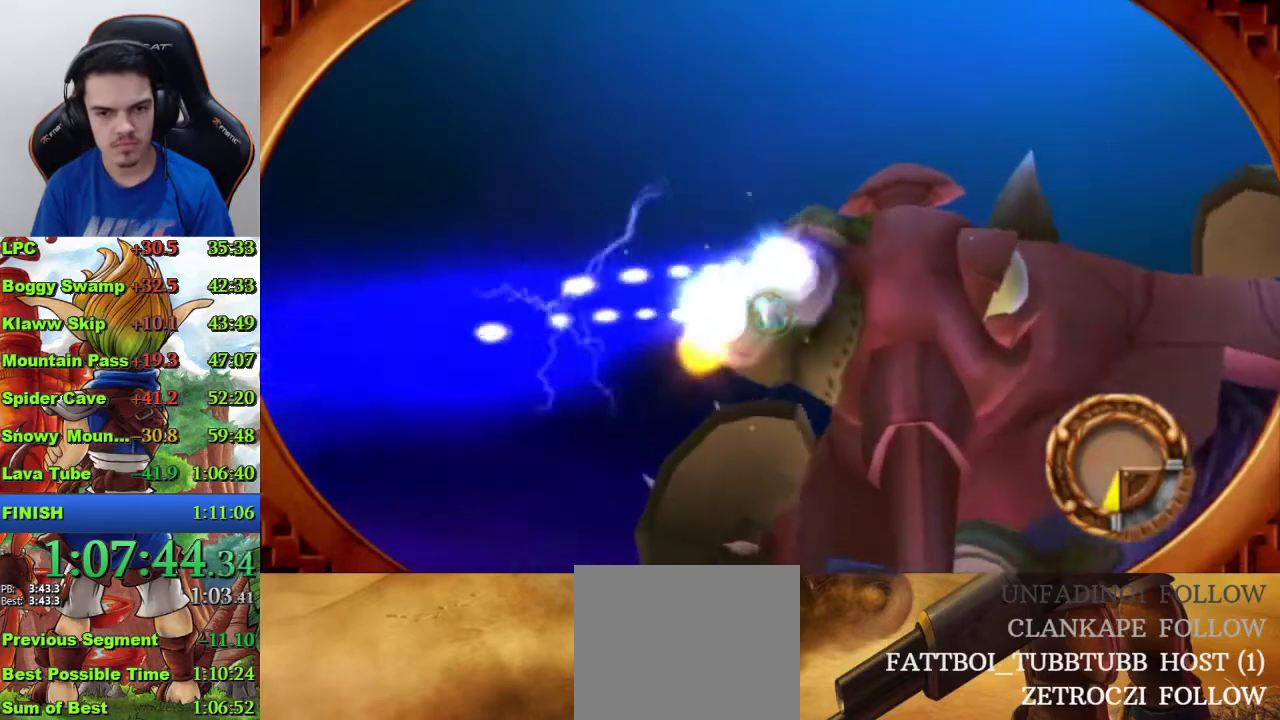
{"buttons": [], "left_stick": "center", "right_stick": "center", "events": [[167, "SQUARE", "up"], [400, "TRIANGLE", "down"], [500, "TRIANGLE", "up"]]}
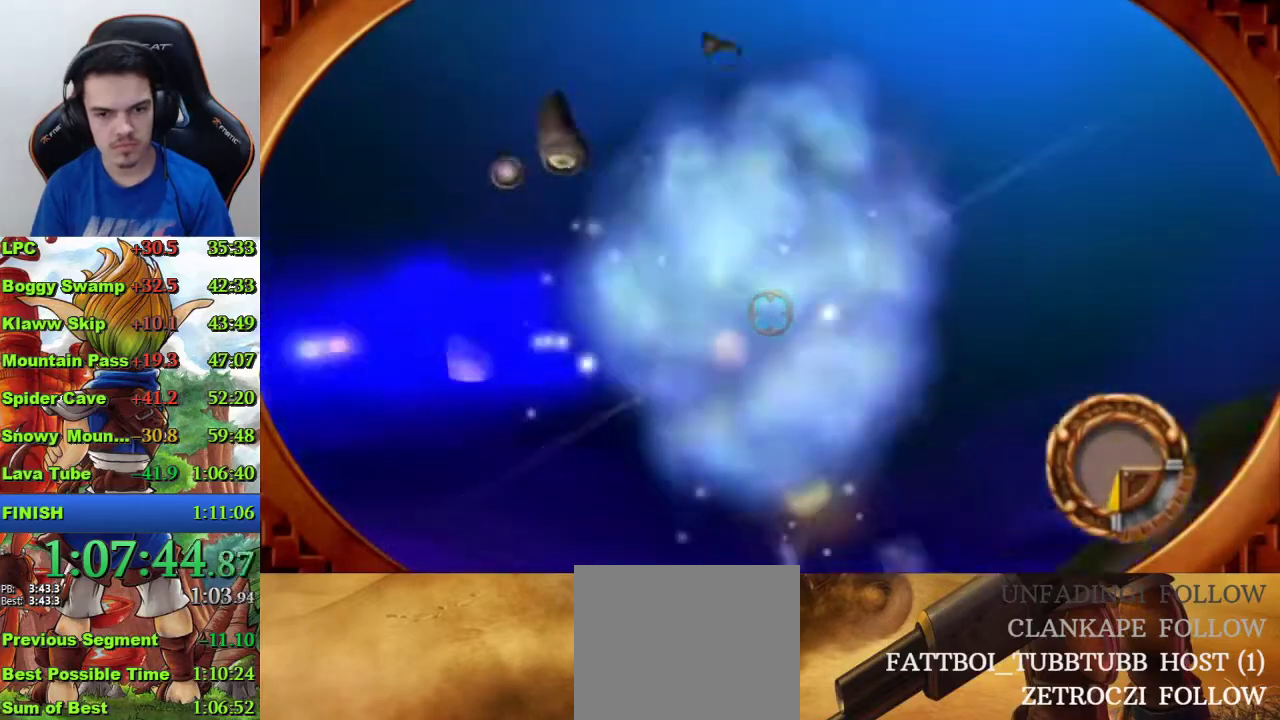
{"buttons": [], "left_stick": "left", "right_stick": "center"}
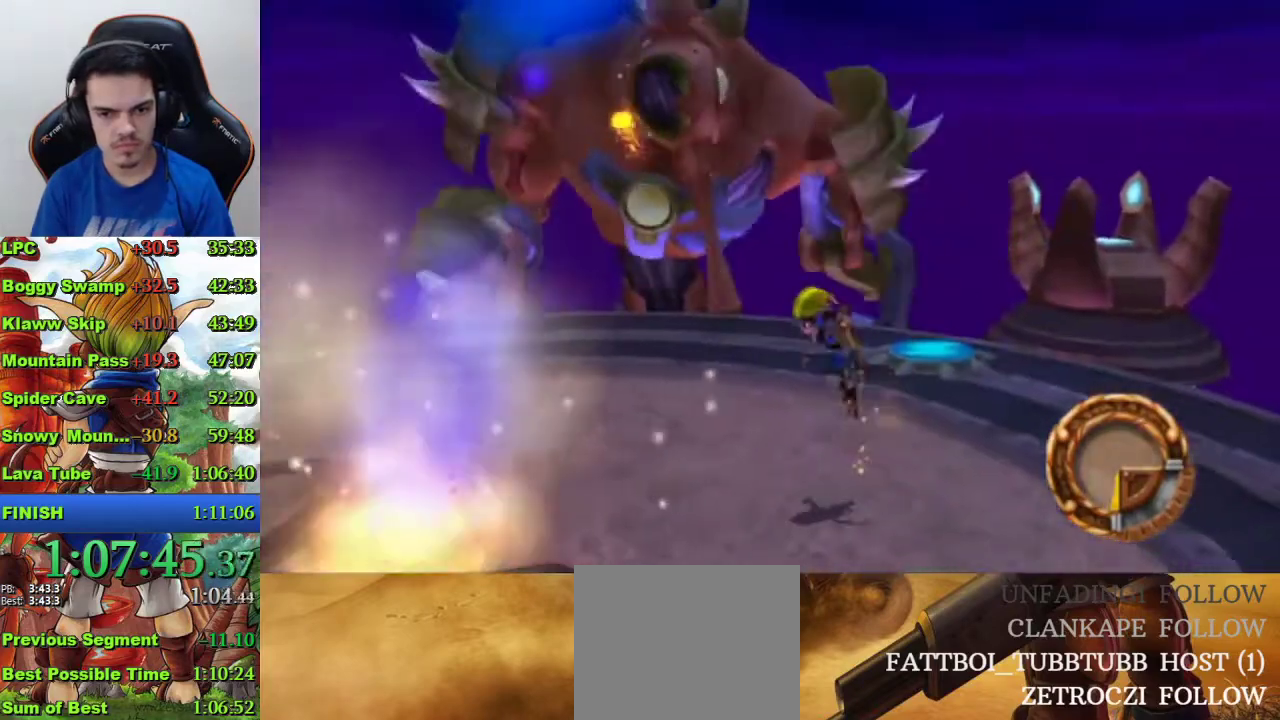
{"buttons": [], "left_stick": "down-left", "right_stick": "center"}
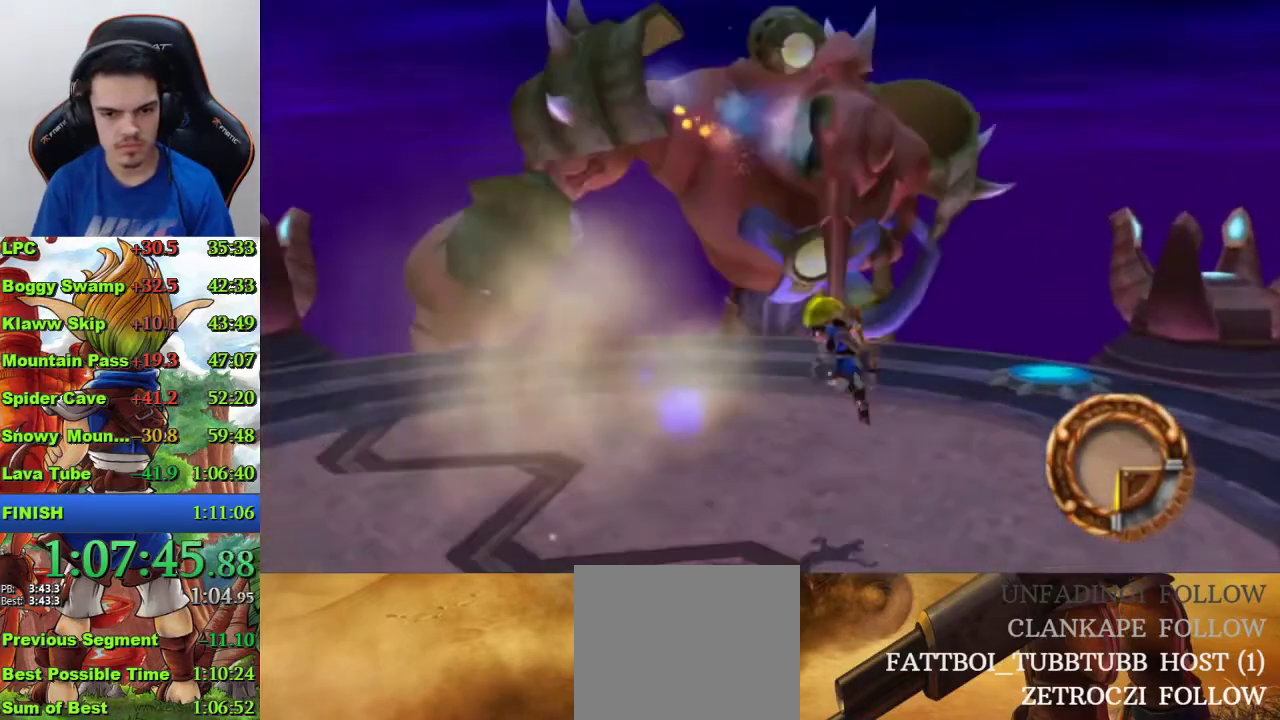
{"buttons": ["SQUARE"], "left_stick": "down-left", "right_stick": "center", "events": [[500, "SQUARE", "down"]]}
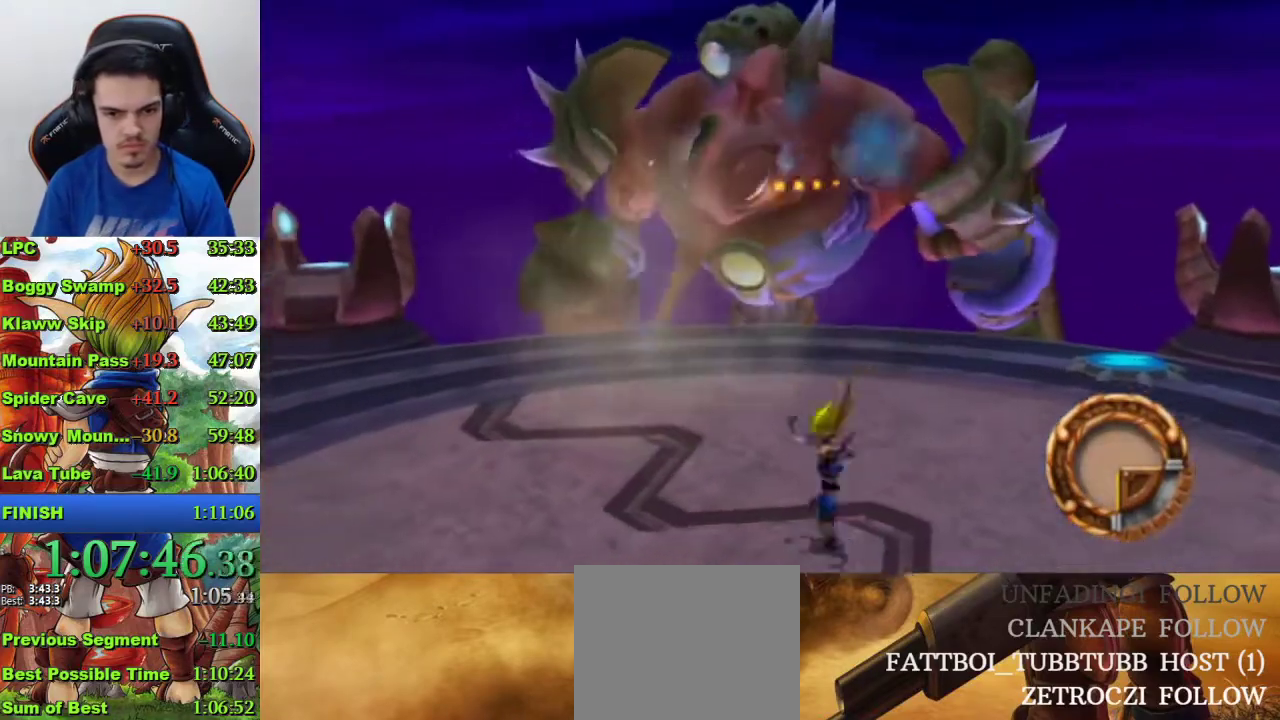
{"buttons": [], "left_stick": "down-left", "right_stick": "center", "events": [[433, "SQUARE", "up"]]}
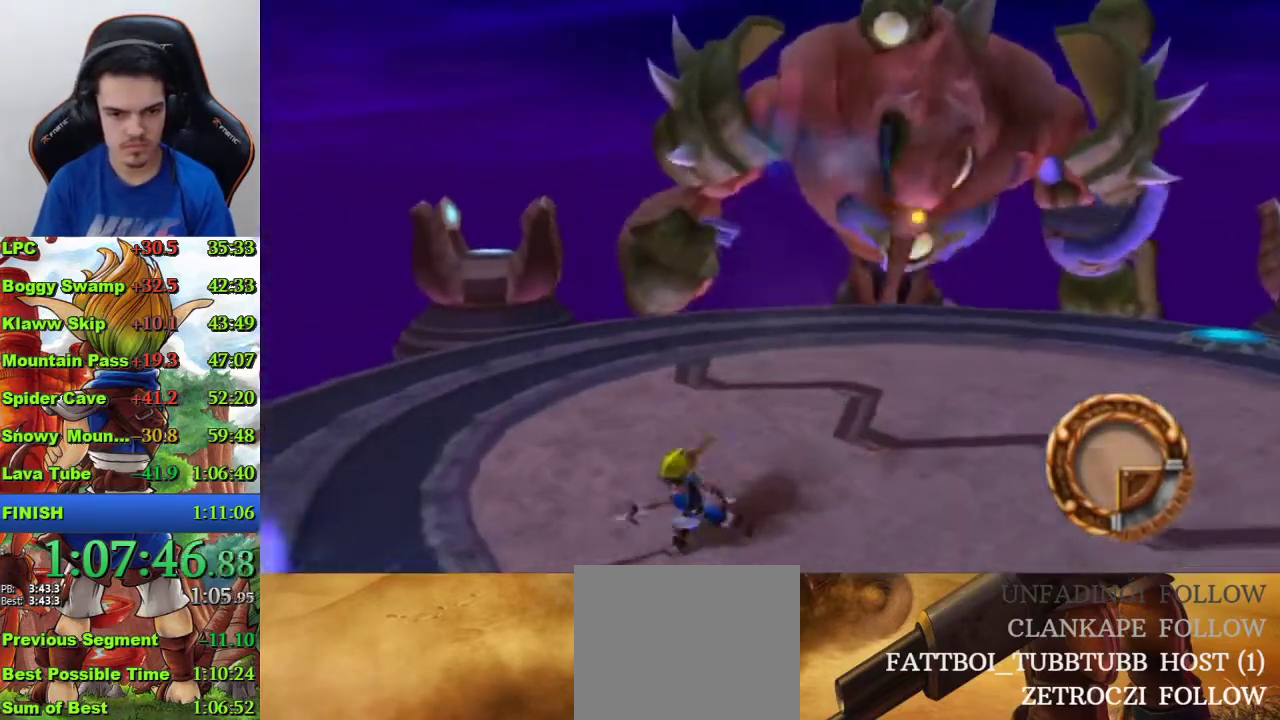
{"buttons": ["CIRCLE"], "left_stick": "down-left", "right_stick": "center", "events": [[433, "CIRCLE", "down"]]}
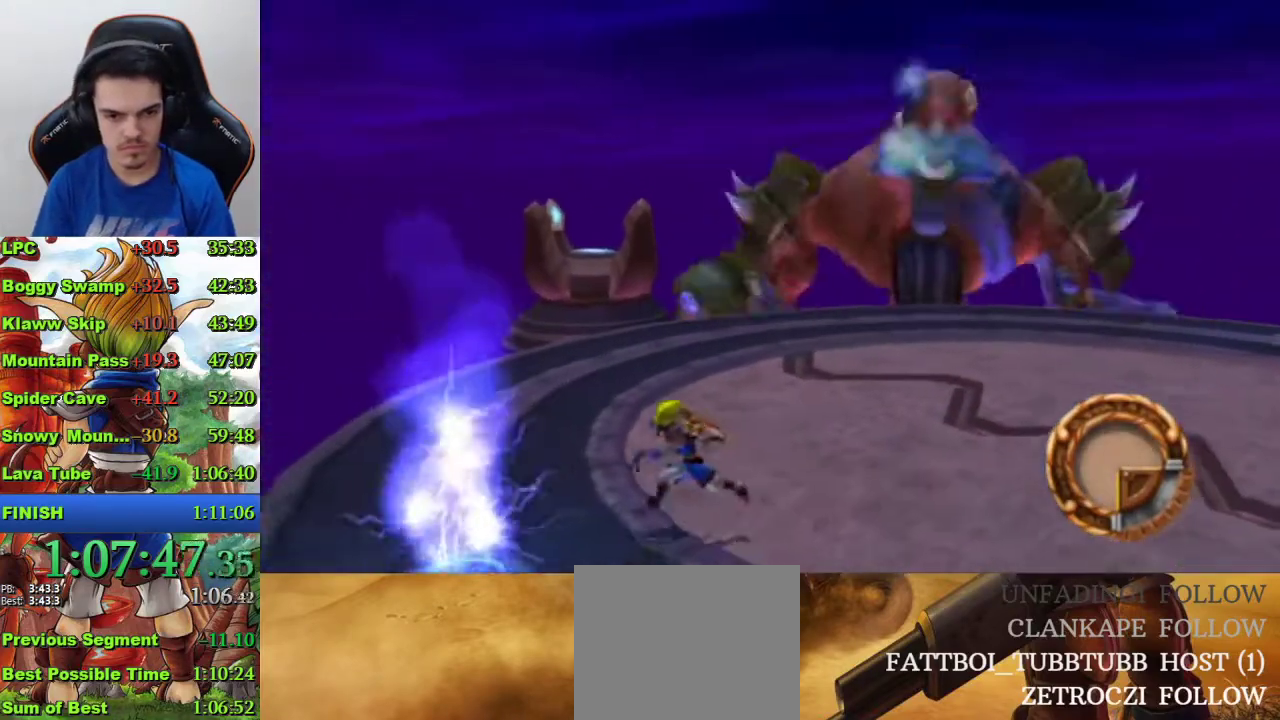
{"buttons": [], "left_stick": "up-right", "right_stick": "center", "events": [[167, "CIRCLE", "up"], [233, "left_stick", "center"], [333, "left_stick", "up-right"]]}
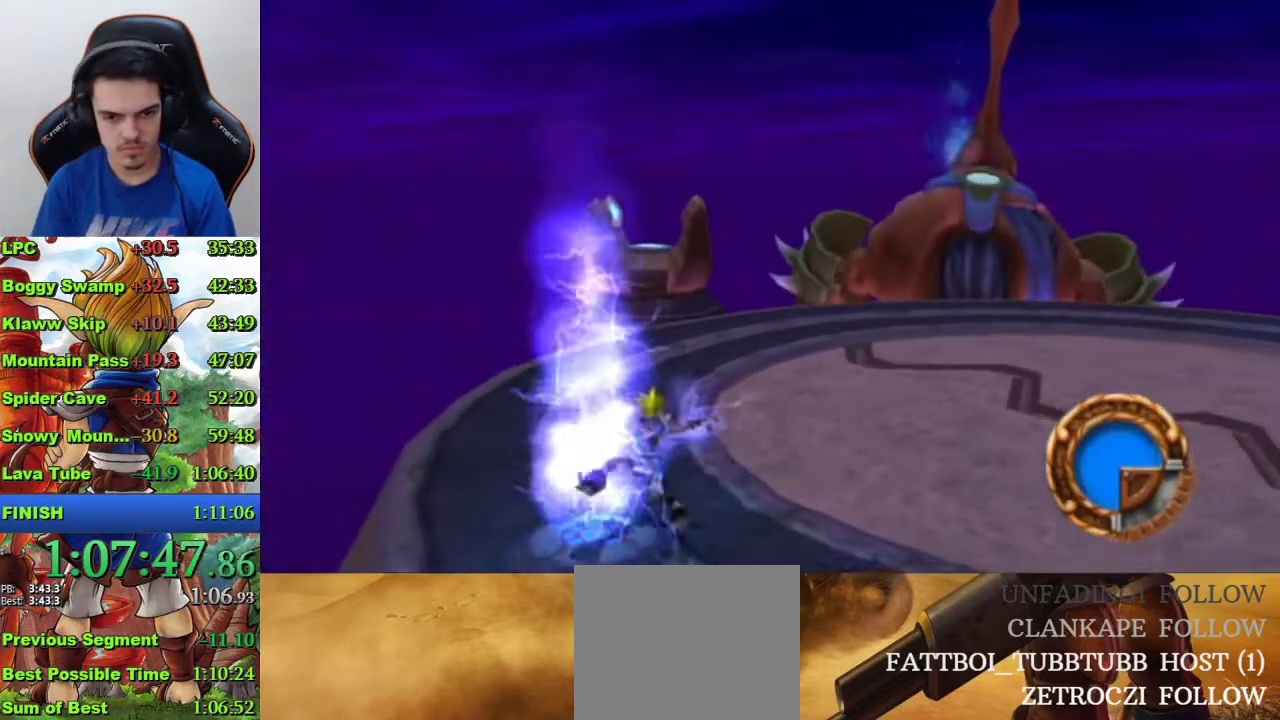
{"buttons": [], "left_stick": "up-right", "right_stick": "center", "events": [[367, "R1", "down"], [467, "R1", "up"]]}
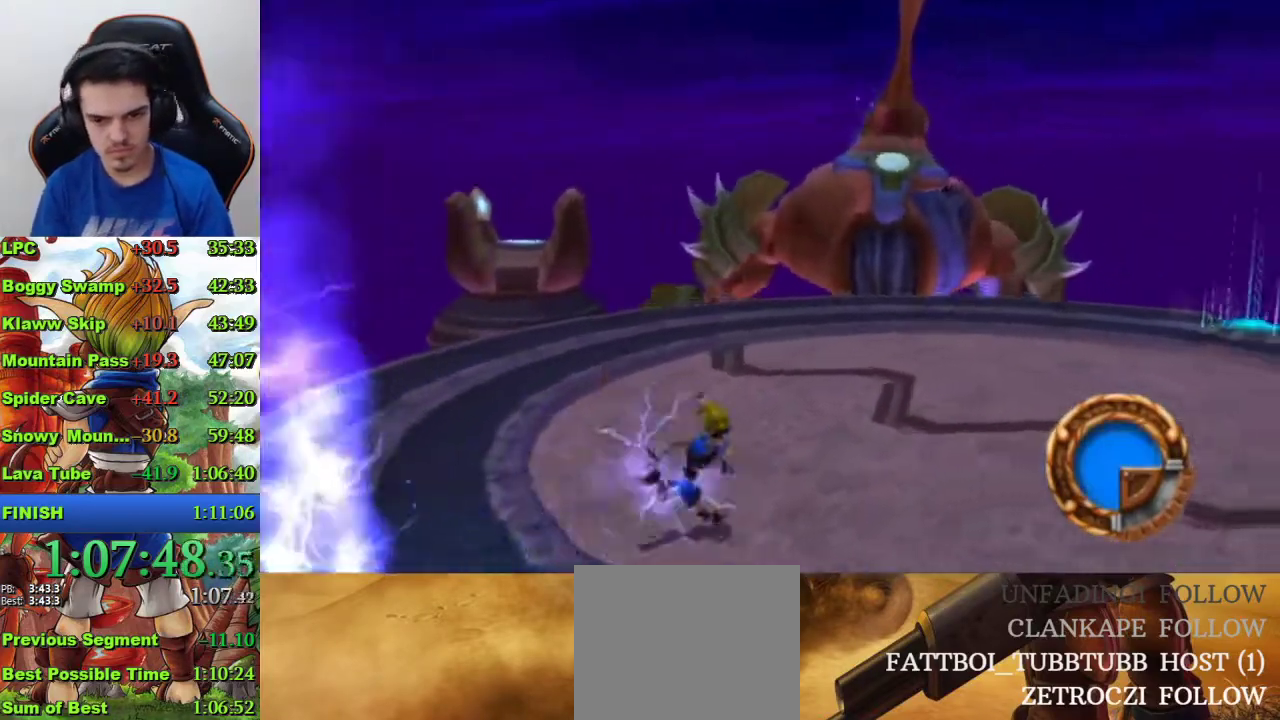
{"buttons": ["CROSS"], "left_stick": "center", "right_stick": "center", "events": [[167, "left_stick", "down-left"], [267, "CROSS", "down"], [467, "left_stick", "center"]]}